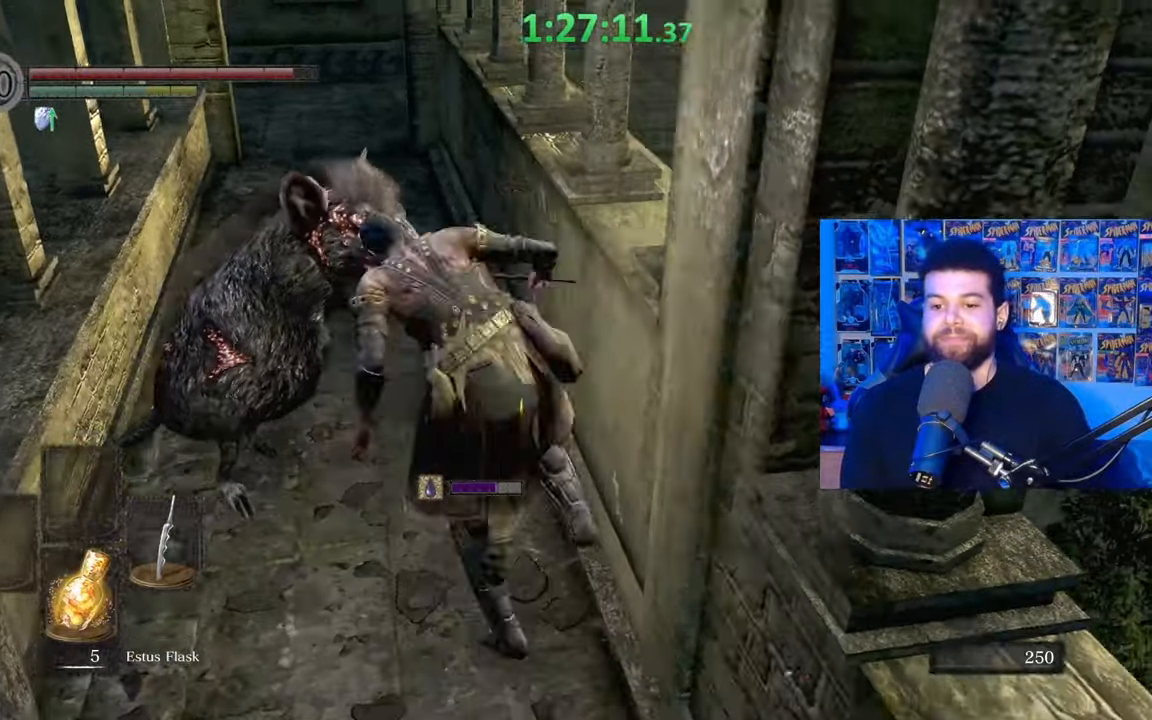
Gameplay with a controller (Xbox layout); each line is a JSON object with the inputs held at the frame after it. "events" lists button and stick changes between this image and that frame as [ms after this image, input, new state], when the widget could be followed in between. Not read: SHARE.
{"buttons": [], "left_stick": "up-left", "right_stick": "center", "events": [[317, "left_stick", "up-left"]]}
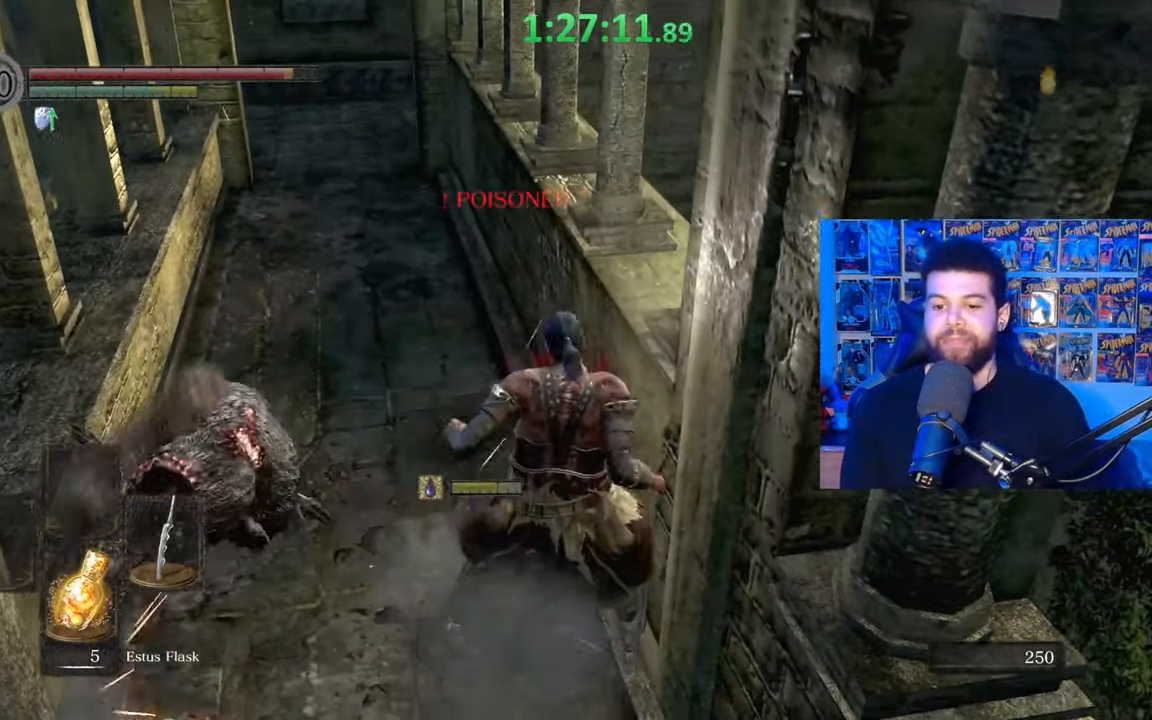
{"buttons": [], "left_stick": "up", "right_stick": "down-left", "events": [[217, "R1", "down"], [217, "R3", "down"], [267, "left_stick", "up"], [317, "R1", "up"], [317, "R3", "up"], [317, "right_stick", "left"], [367, "right_stick", "down-left"], [417, "R1", "down"], [417, "R3", "down"], [500, "R1", "up"], [500, "R3", "up"]]}
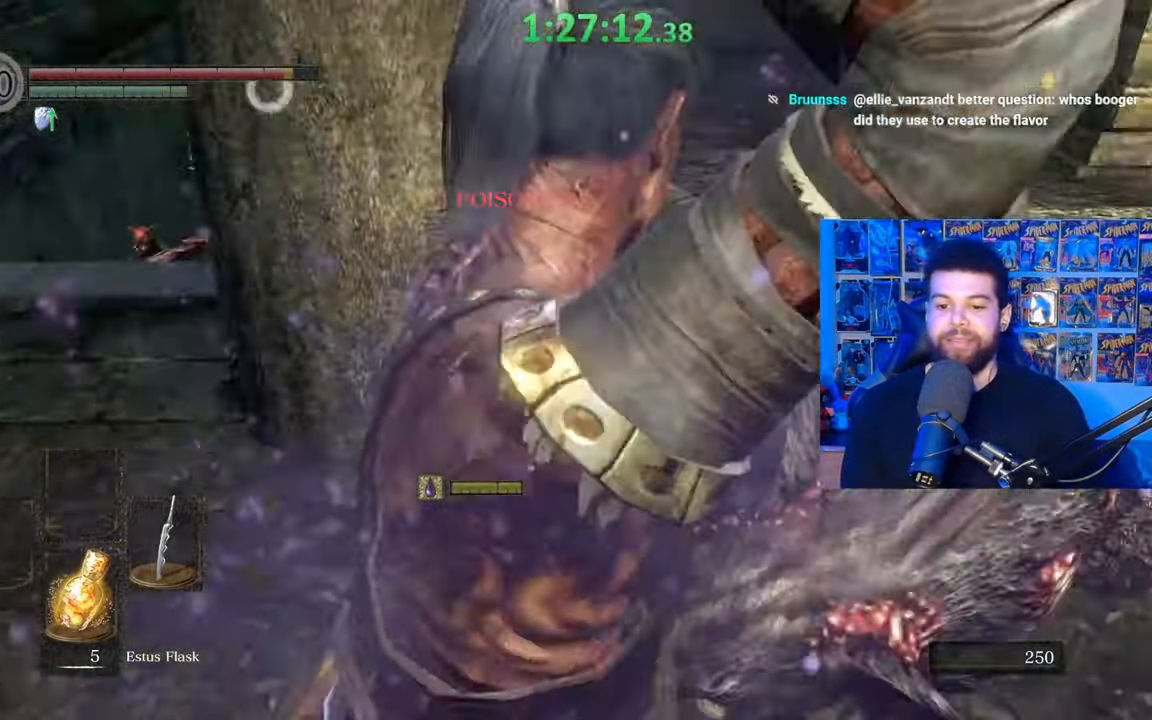
{"buttons": [], "left_stick": "right", "right_stick": "down-right", "events": [[67, "right_stick", "center"], [167, "left_stick", "up-right"], [233, "R3", "down"], [250, "R1", "down"], [317, "right_stick", "down-right"], [367, "R1", "up"], [367, "R3", "up"], [367, "left_stick", "right"]]}
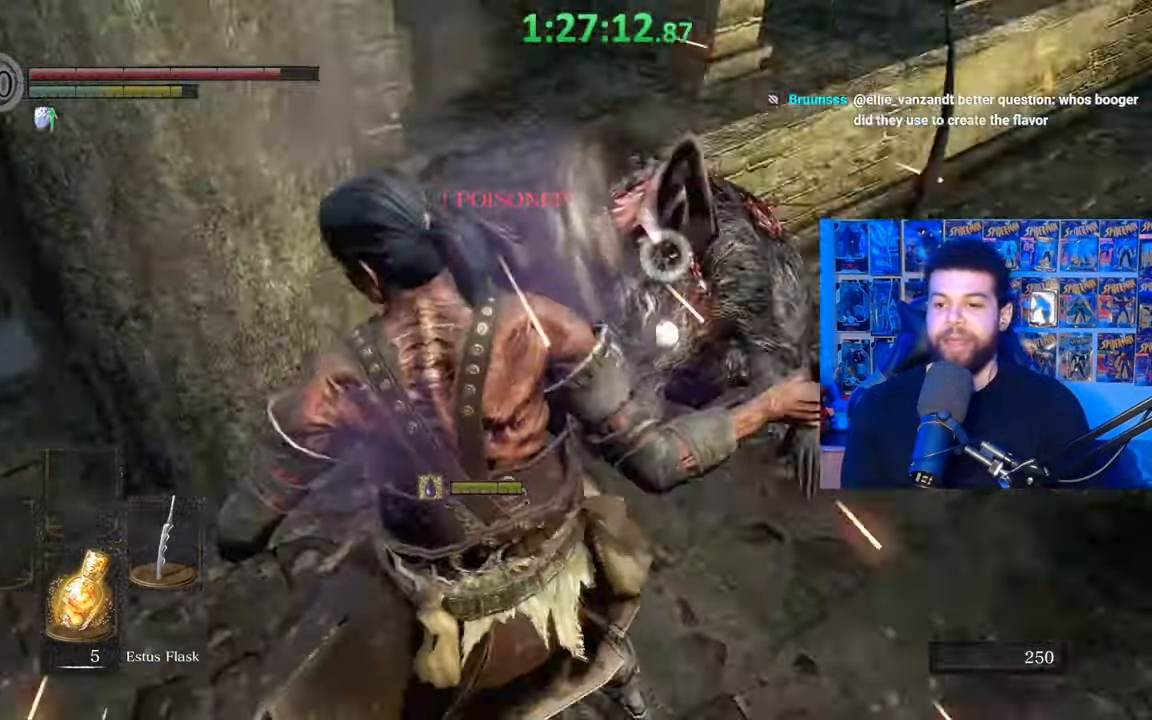
{"buttons": [], "left_stick": "up", "right_stick": "center", "events": [[67, "right_stick", "center"], [100, "L3", "down"], [100, "left_stick", "down-right"], [117, "B", "down"], [217, "B", "up"], [217, "L3", "up"], [267, "B", "down"], [267, "left_stick", "up-right"], [367, "B", "up"], [450, "left_stick", "up"]]}
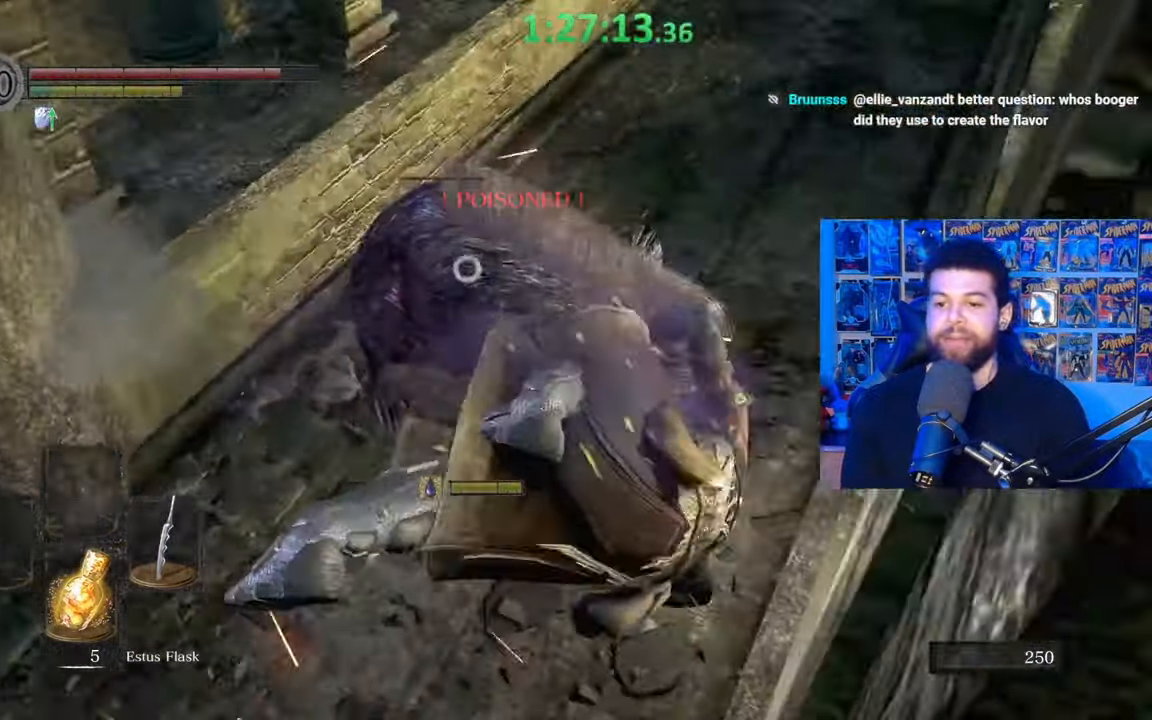
{"buttons": [], "left_stick": "up", "right_stick": "center", "events": [[17, "right_stick", "right"], [117, "right_stick", "center"], [217, "B", "down"], [317, "B", "up"], [400, "B", "down"], [500, "B", "up"]]}
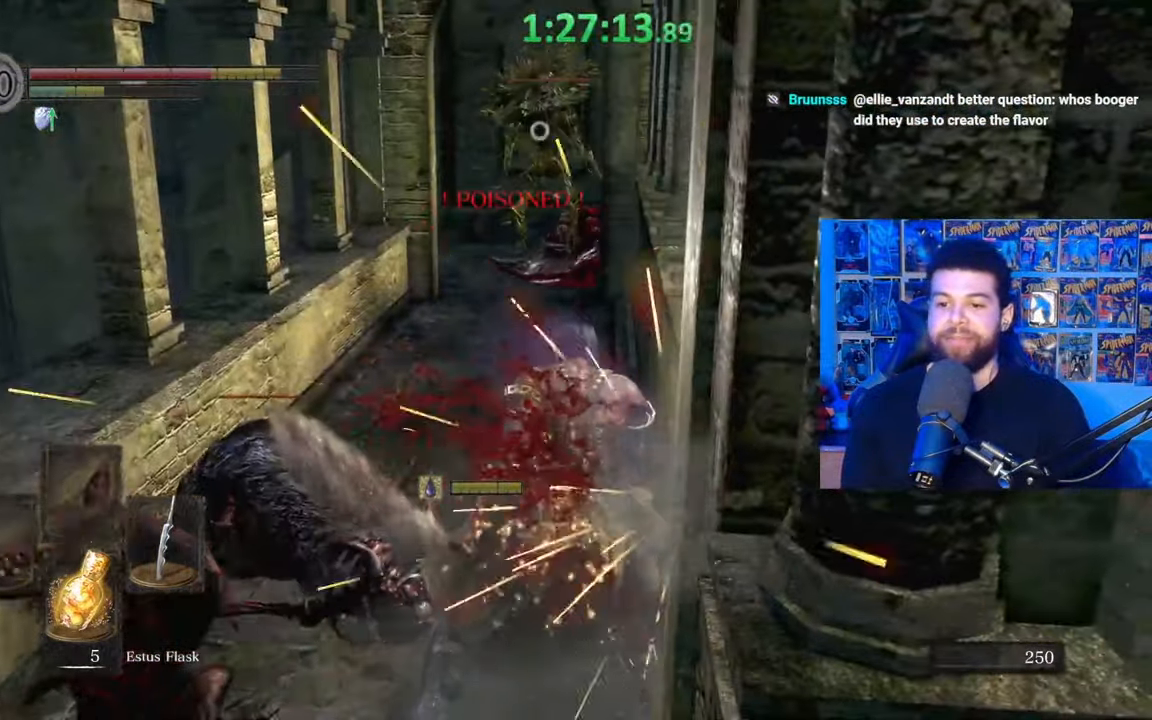
{"buttons": [], "left_stick": "up-left", "right_stick": "center", "events": [[67, "B", "down"], [167, "B", "up"], [317, "left_stick", "up-left"], [317, "right_stick", "down-right"], [450, "right_stick", "center"]]}
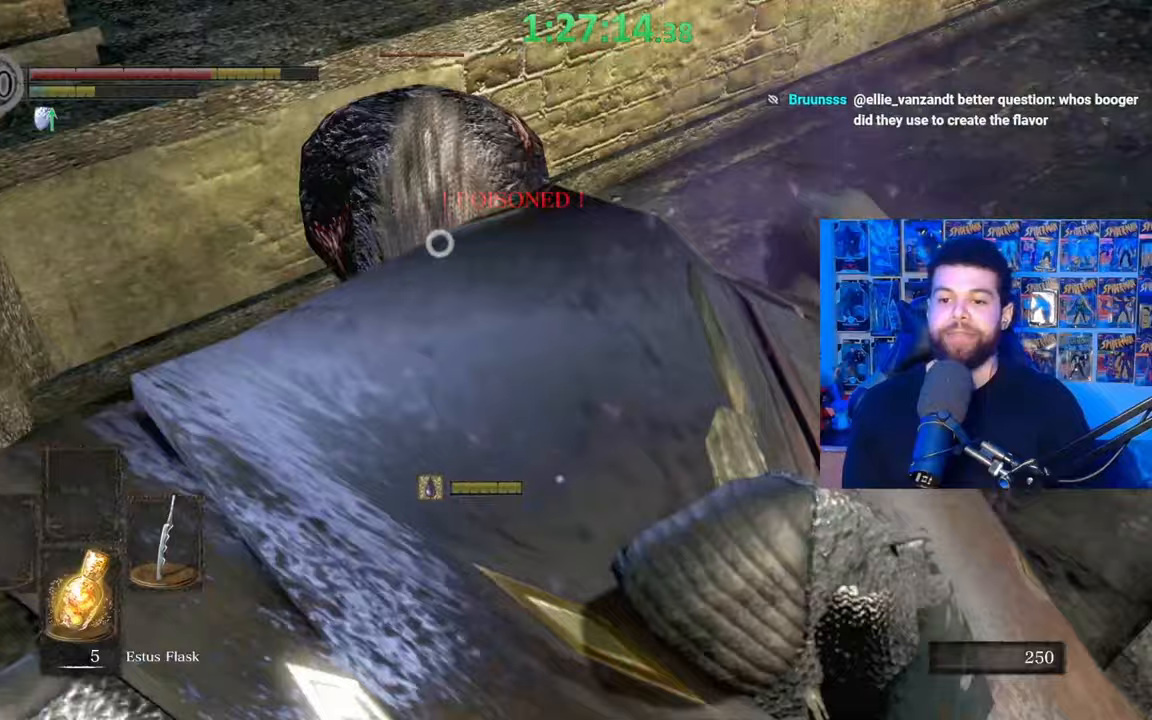
{"buttons": ["B"], "left_stick": "down-left", "right_stick": "center", "events": [[50, "left_stick", "up"], [267, "left_stick", "right"], [350, "B", "down"], [367, "left_stick", "down"], [450, "B", "up"], [467, "left_stick", "down-left"], [500, "B", "down"]]}
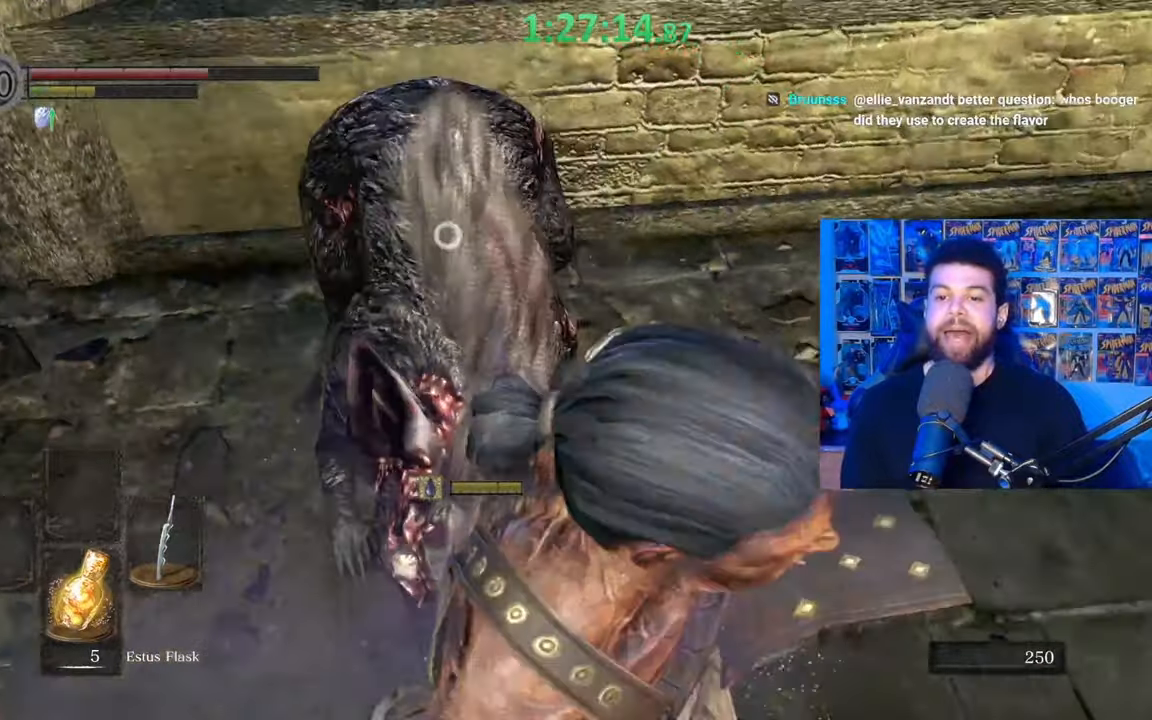
{"buttons": ["R3"], "left_stick": "right", "right_stick": "down-right", "events": [[17, "left_stick", "left"], [117, "B", "up"], [217, "left_stick", "right"], [400, "R3", "down"], [500, "right_stick", "down-right"]]}
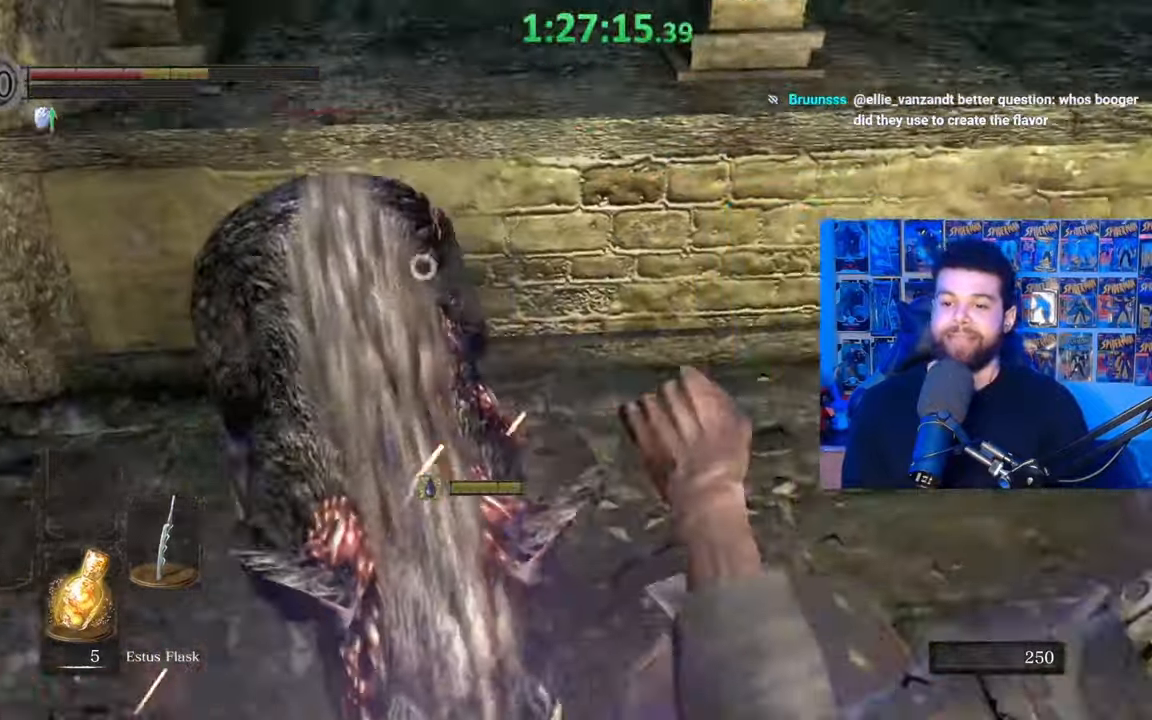
{"buttons": [], "left_stick": "up", "right_stick": "center", "events": [[17, "R3", "up"], [17, "right_stick", "right"], [167, "left_stick", "up-right"], [200, "right_stick", "center"], [250, "B", "down"], [367, "B", "up"], [467, "left_stick", "up"]]}
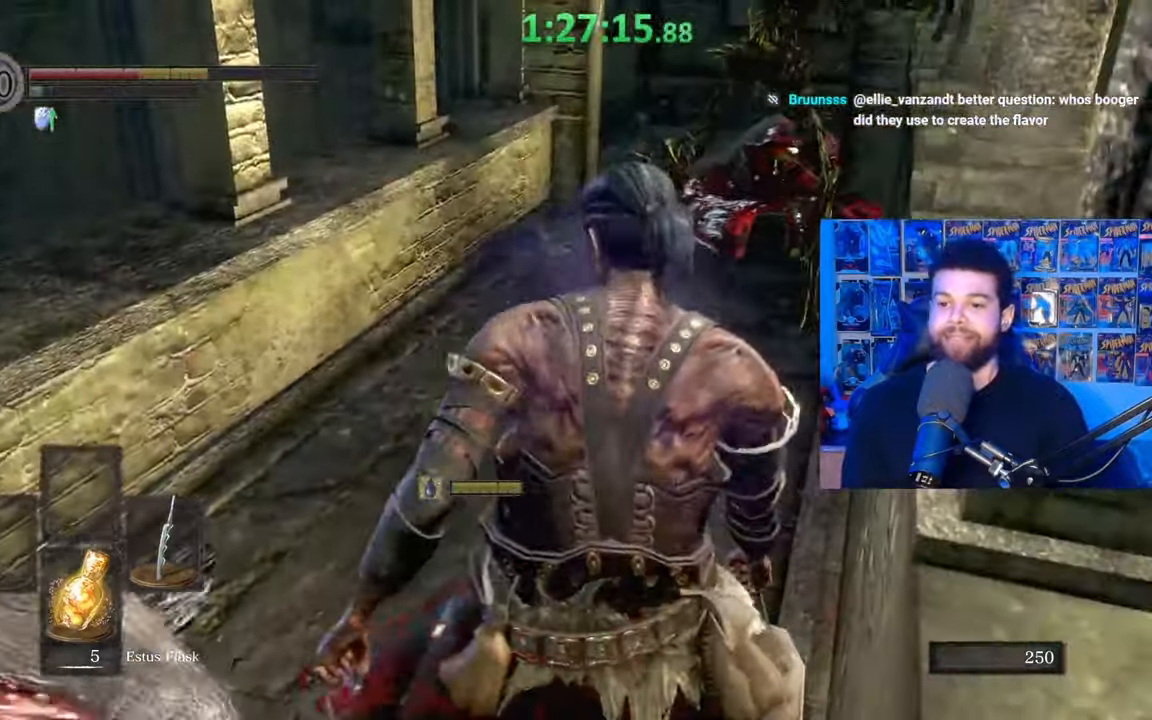
{"buttons": [], "left_stick": "up", "right_stick": "center", "events": [[117, "right_stick", "right"], [250, "right_stick", "center"], [417, "B", "down"], [467, "B", "up"]]}
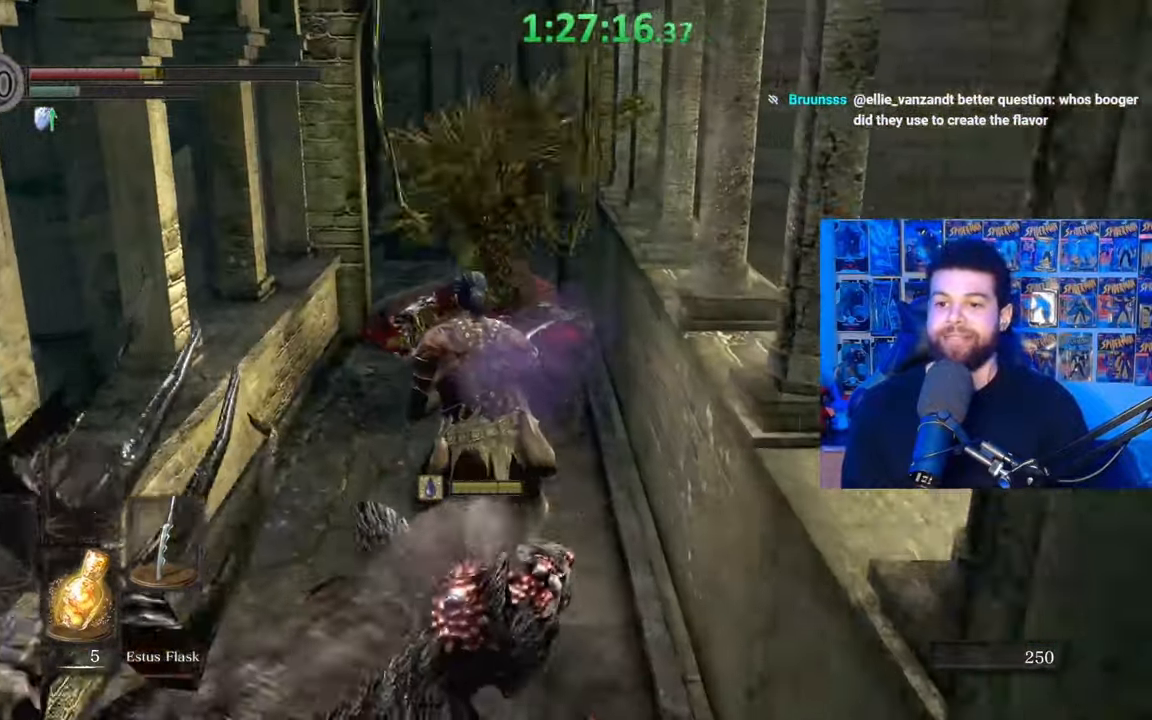
{"buttons": [], "left_stick": "up-left", "right_stick": "center", "events": [[17, "L1", "down"], [167, "L1", "up"], [367, "B", "down"], [400, "left_stick", "up-left"], [467, "B", "up"]]}
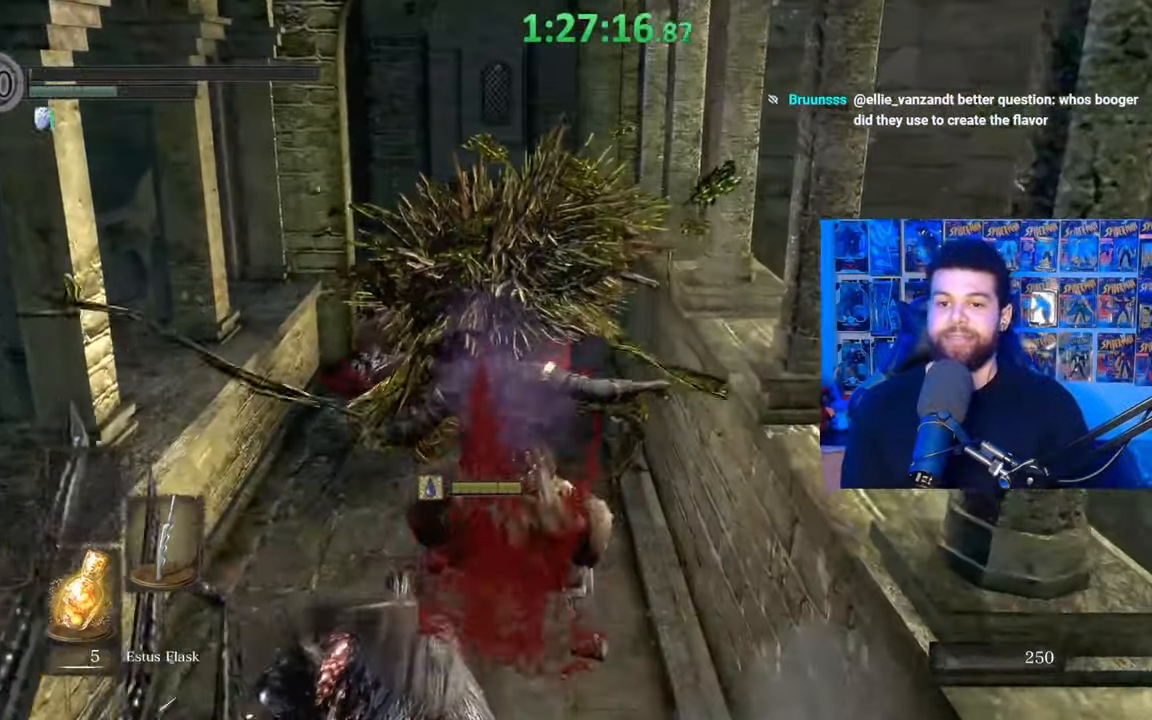
{"buttons": [], "left_stick": "up", "right_stick": "center", "events": [[17, "B", "down"], [117, "B", "up"], [200, "B", "down"], [217, "left_stick", "up"], [300, "B", "up"], [350, "B", "down"], [450, "B", "up"]]}
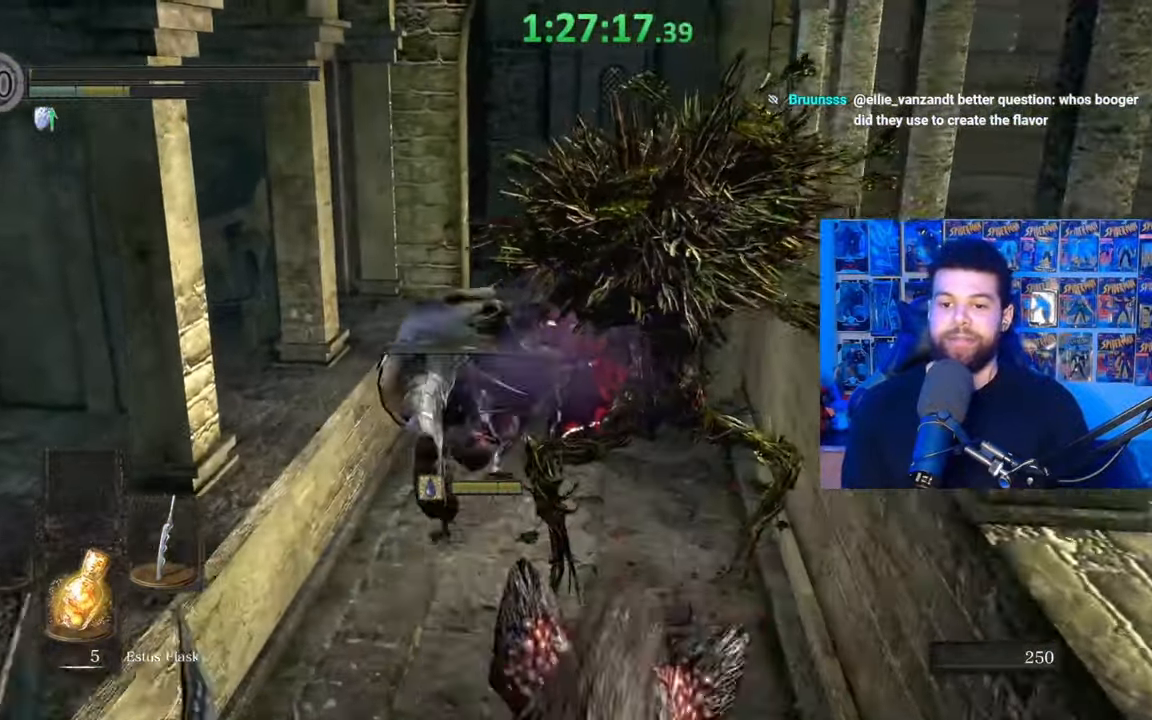
{"buttons": [], "left_stick": "up-right", "right_stick": "center", "events": [[17, "B", "down"], [67, "left_stick", "up-right"], [117, "B", "up"], [167, "B", "down"], [267, "B", "up"], [317, "B", "down"], [417, "B", "up"]]}
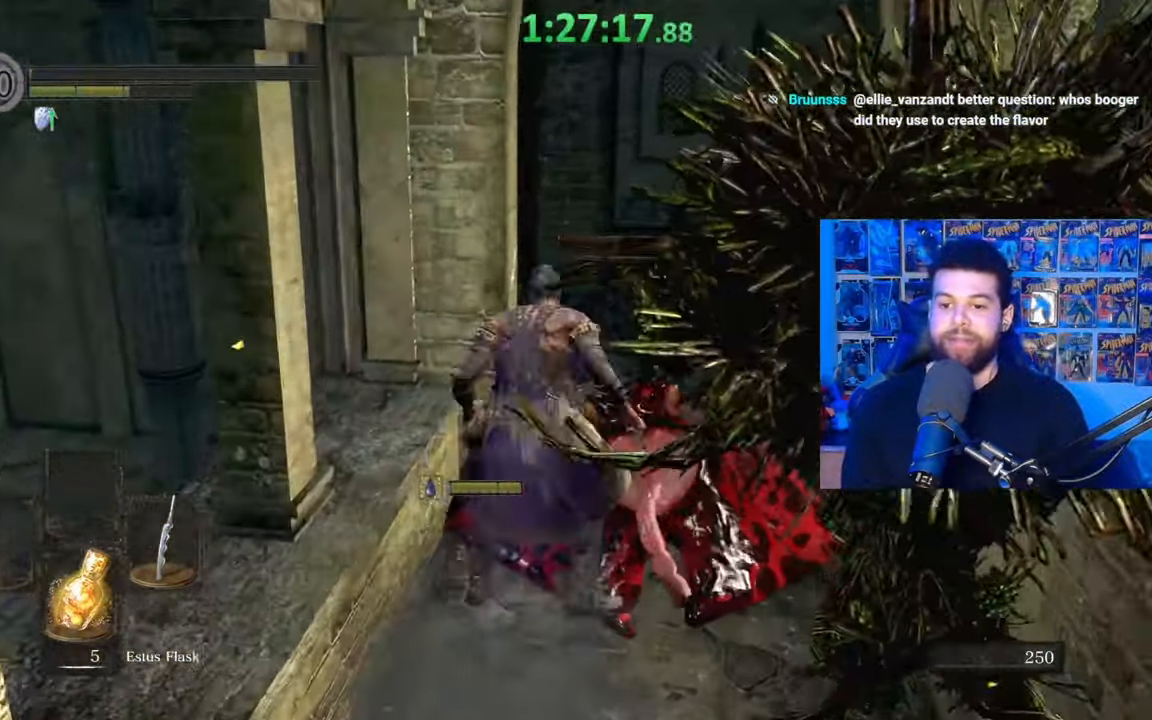
{"buttons": [], "left_stick": "up-left", "right_stick": "center", "events": [[50, "right_stick", "down-right"], [67, "left_stick", "up"], [167, "right_stick", "right"], [300, "right_stick", "center"], [367, "left_stick", "up-left"], [400, "X", "down"], [500, "X", "up"]]}
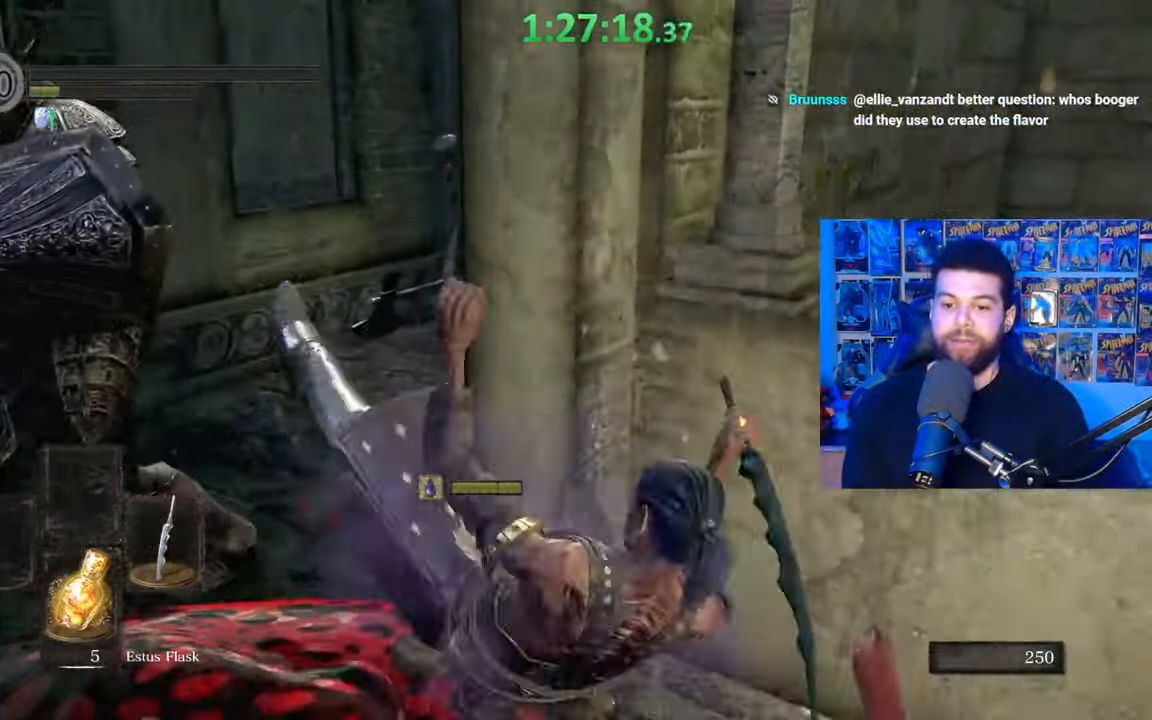
{"buttons": ["X"], "left_stick": "up-left", "right_stick": "center", "events": [[67, "X", "down"], [167, "X", "up"], [233, "X", "down"], [317, "X", "up"], [400, "X", "down"]]}
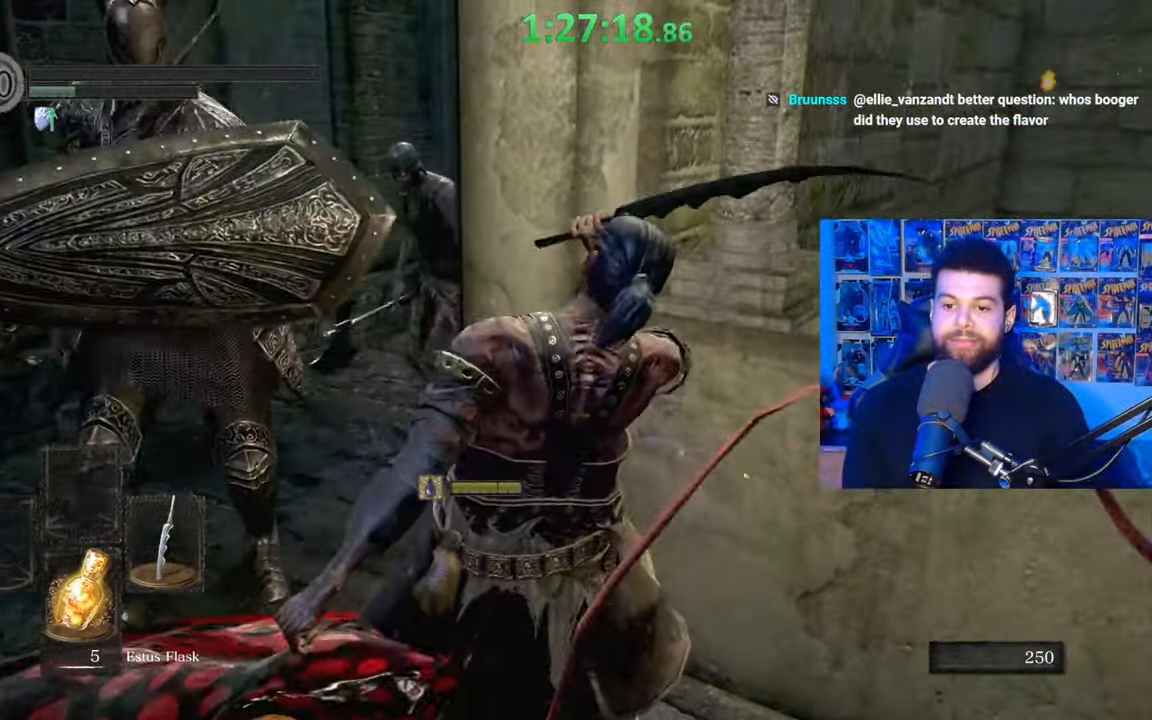
{"buttons": [], "left_stick": "left", "right_stick": "right", "events": [[17, "X", "up"], [67, "X", "down"], [167, "X", "up"], [267, "left_stick", "center"], [317, "right_stick", "right"], [417, "left_stick", "left"]]}
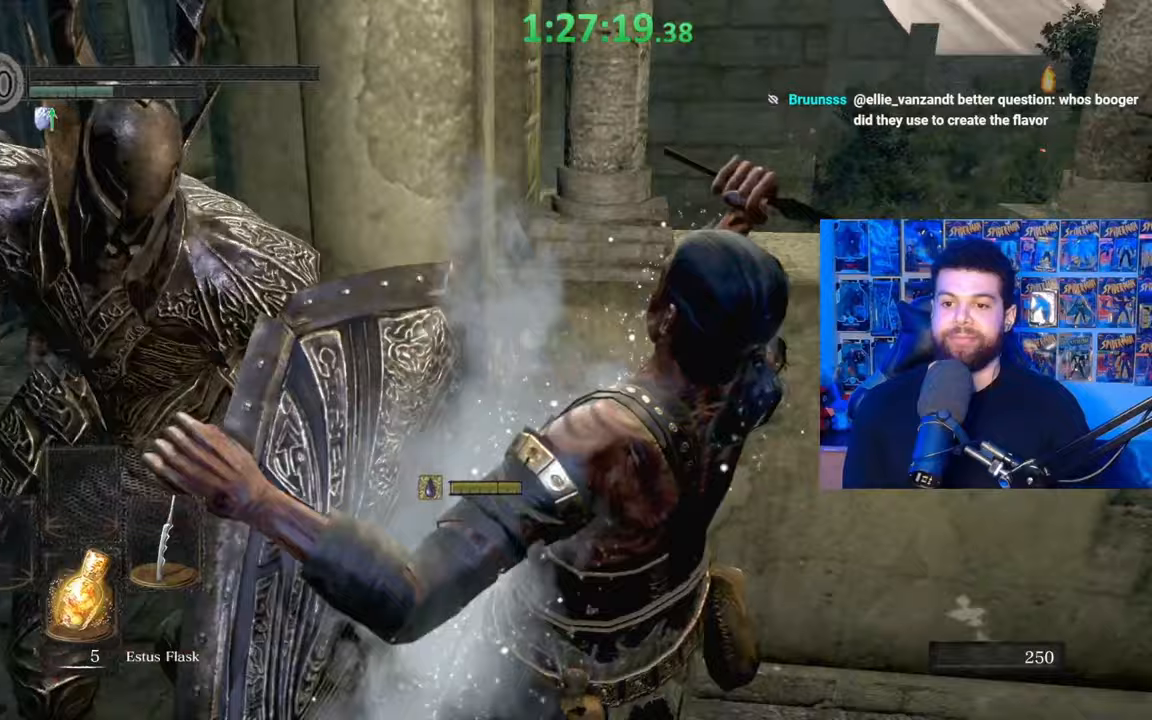
{"buttons": [], "left_stick": "center", "right_stick": "center", "events": [[117, "left_stick", "center"], [150, "right_stick", "center"], [250, "left_stick", "left"], [417, "left_stick", "center"]]}
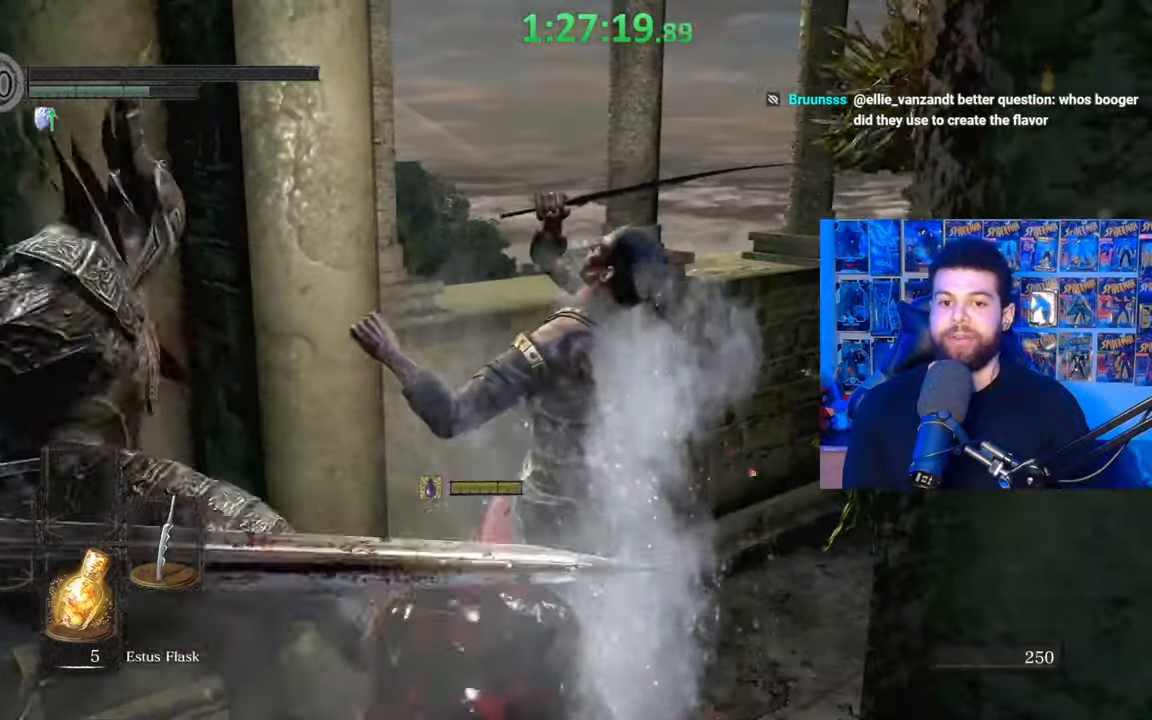
{"buttons": [], "left_stick": "center", "right_stick": "center", "events": [[67, "left_stick", "left"], [150, "right_stick", "left"], [217, "left_stick", "center"], [317, "right_stick", "center"]]}
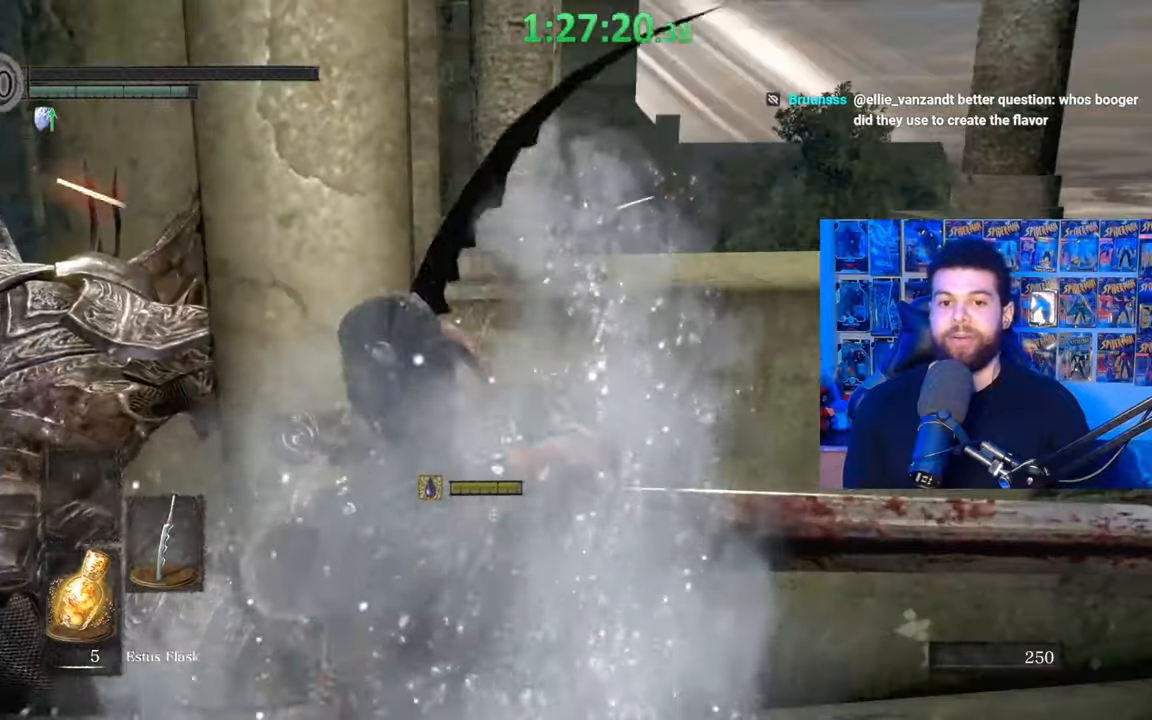
{"buttons": [], "left_stick": "center", "right_stick": "up", "events": [[450, "right_stick", "up"]]}
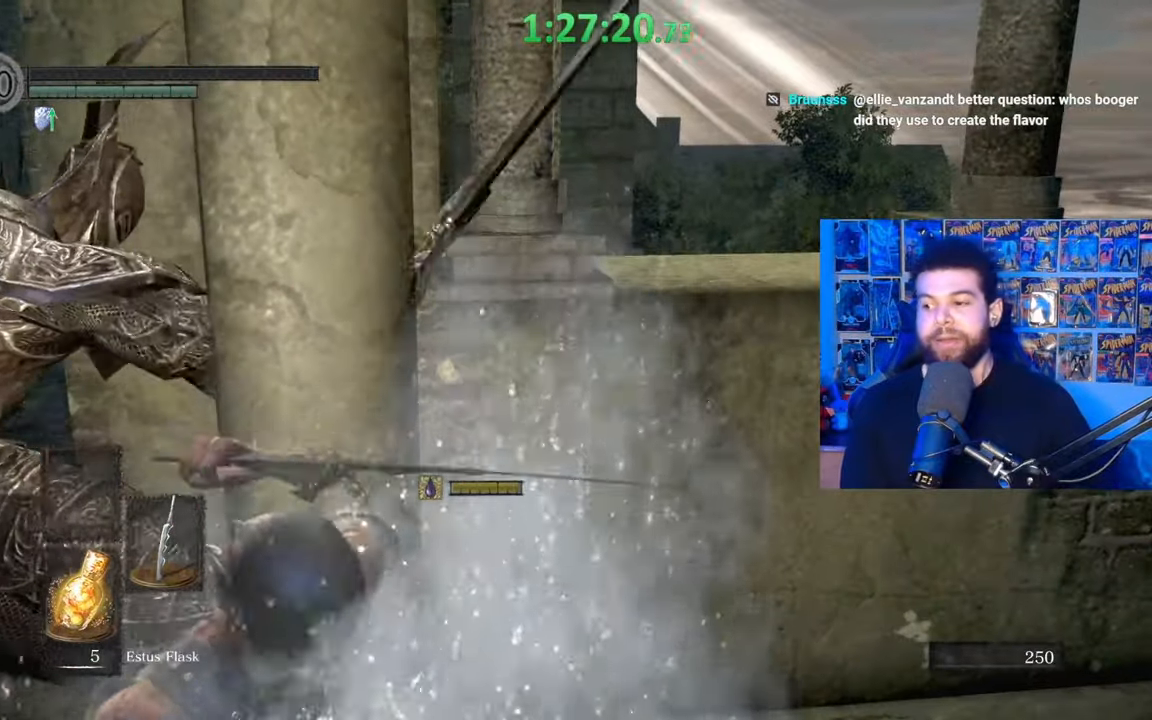
{"buttons": [], "left_stick": "center", "right_stick": "center", "events": [[17, "right_stick", "center"]]}
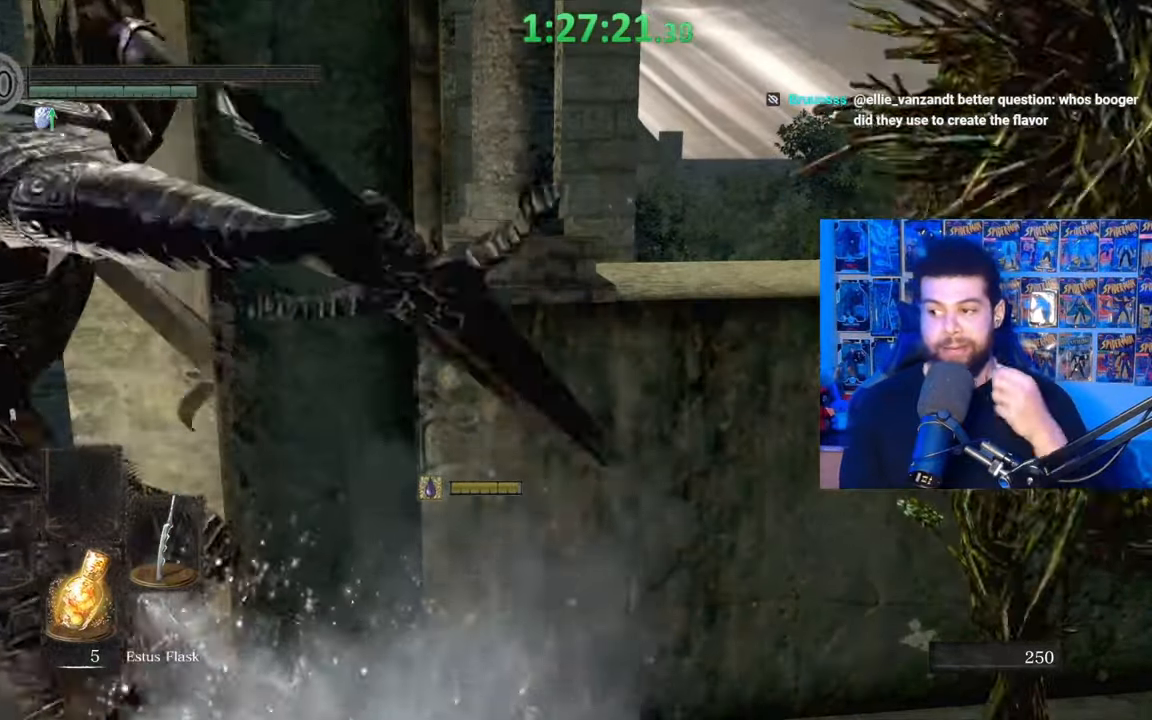
{"buttons": [], "left_stick": "center", "right_stick": "center", "events": []}
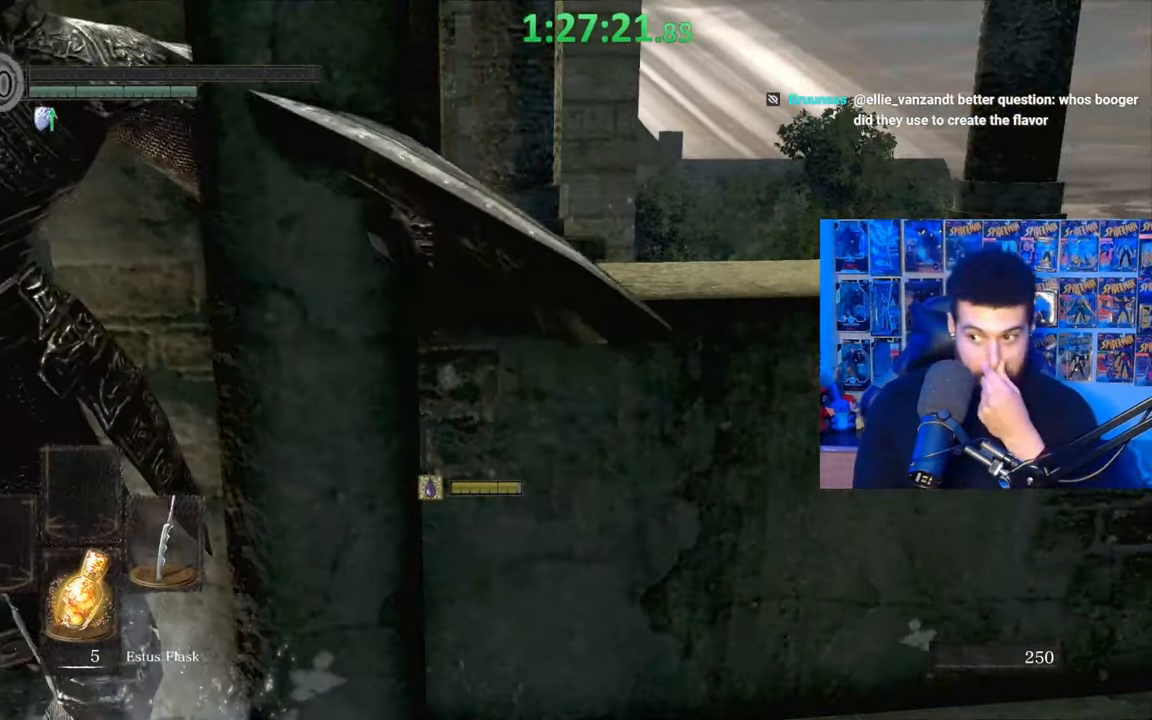
{"buttons": [], "left_stick": "center", "right_stick": "center", "events": []}
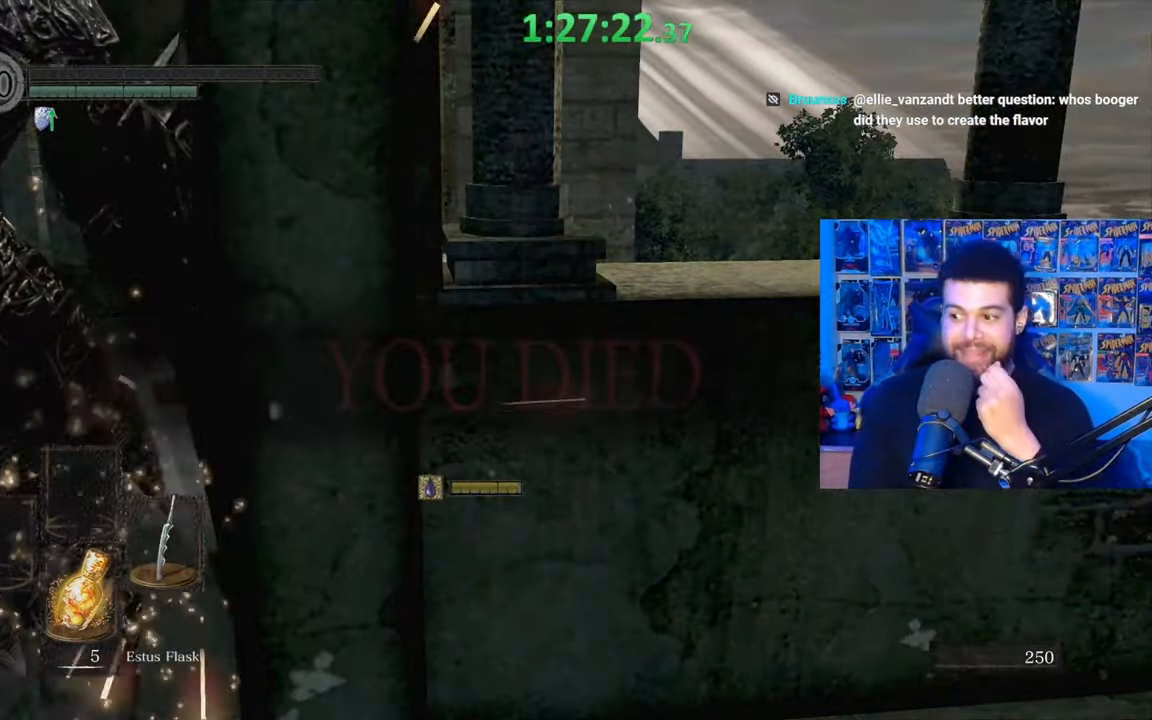
{"buttons": [], "left_stick": "center", "right_stick": "center", "events": []}
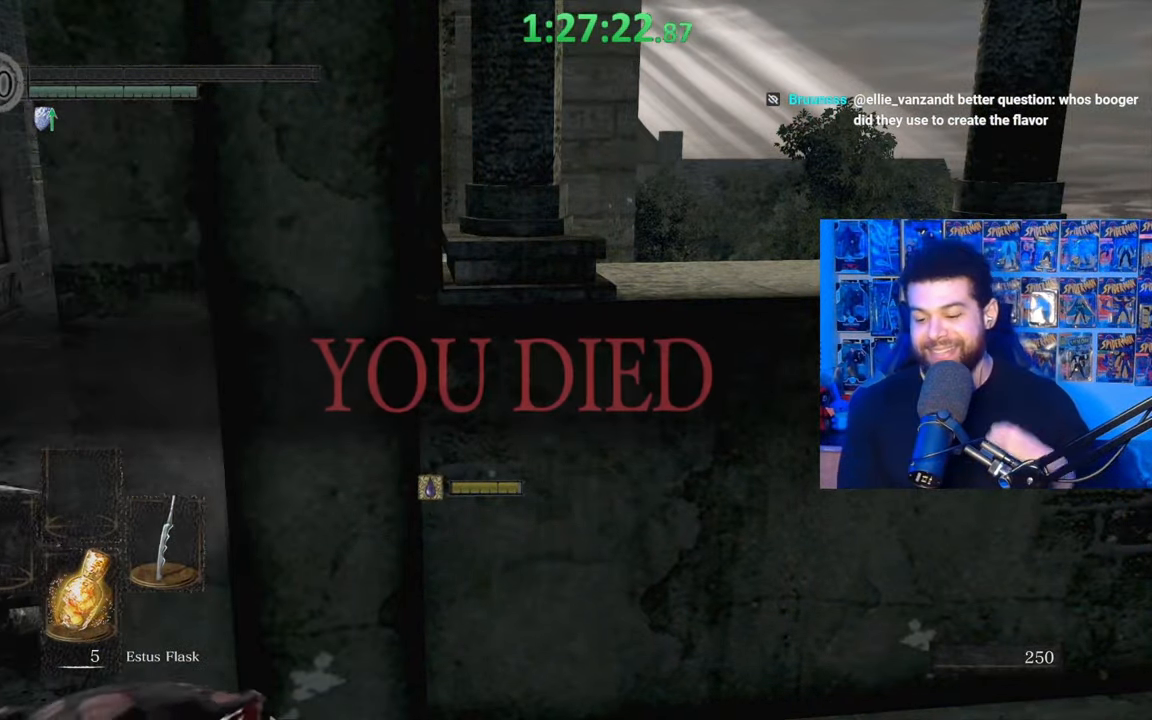
{"buttons": [], "left_stick": "center", "right_stick": "center", "events": []}
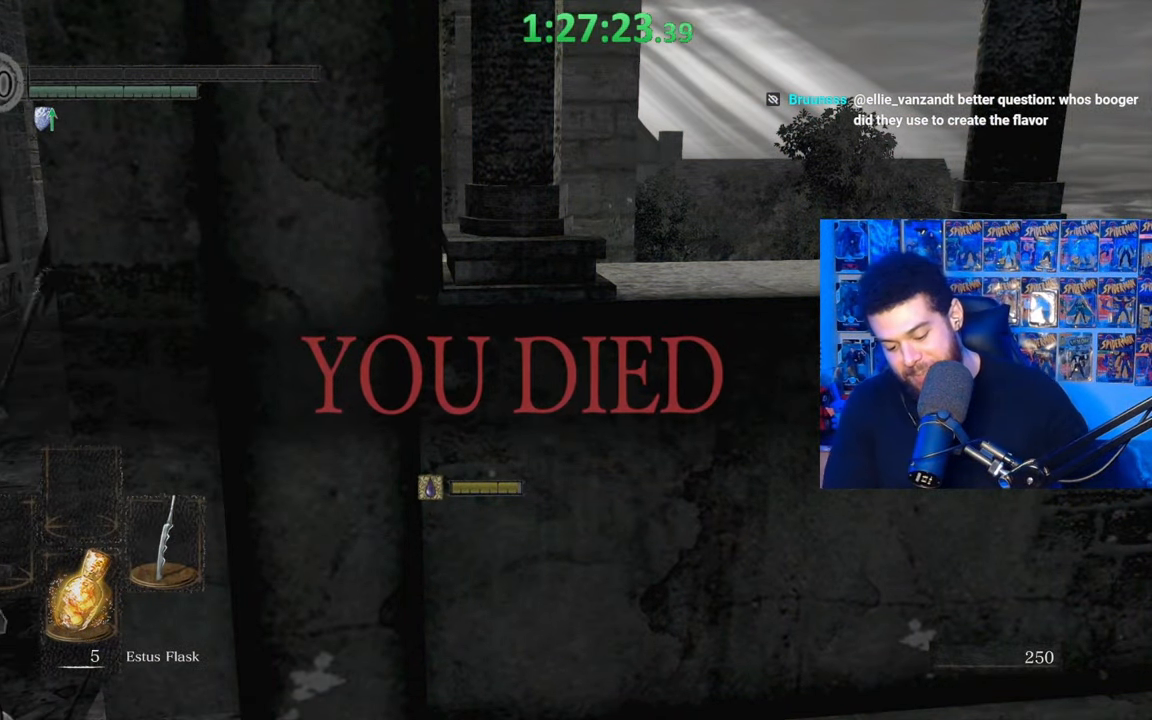
{"buttons": [], "left_stick": "center", "right_stick": "center", "events": []}